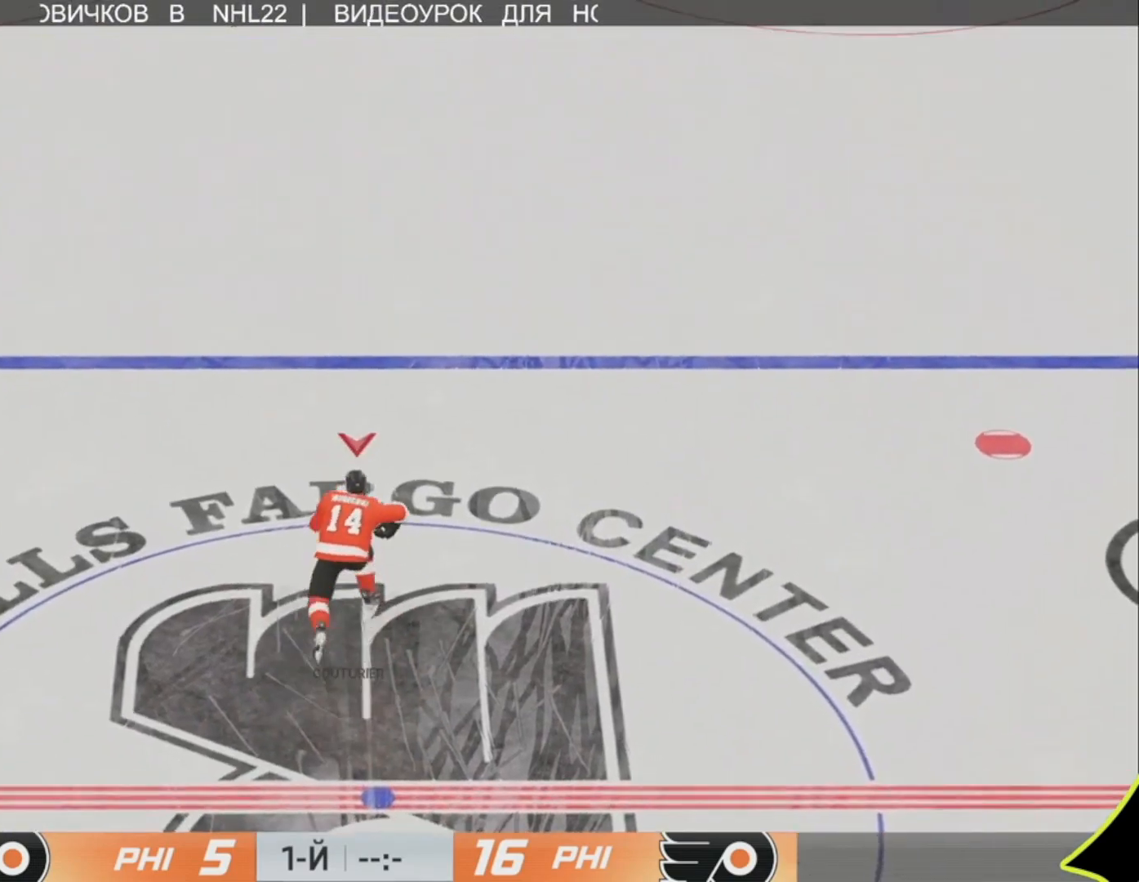
Gameplay with a controller (PlayStation layout); each line is a JSON object with the inputs held at the frame after it. "events" lists button and stick changes between this image and that frame as [ms after this image, input, new state], when the widget could be followed in between.
{"buttons": [], "left_stick": "up-left", "right_stick": "center", "events": [[133, "left_stick", "up-left"]]}
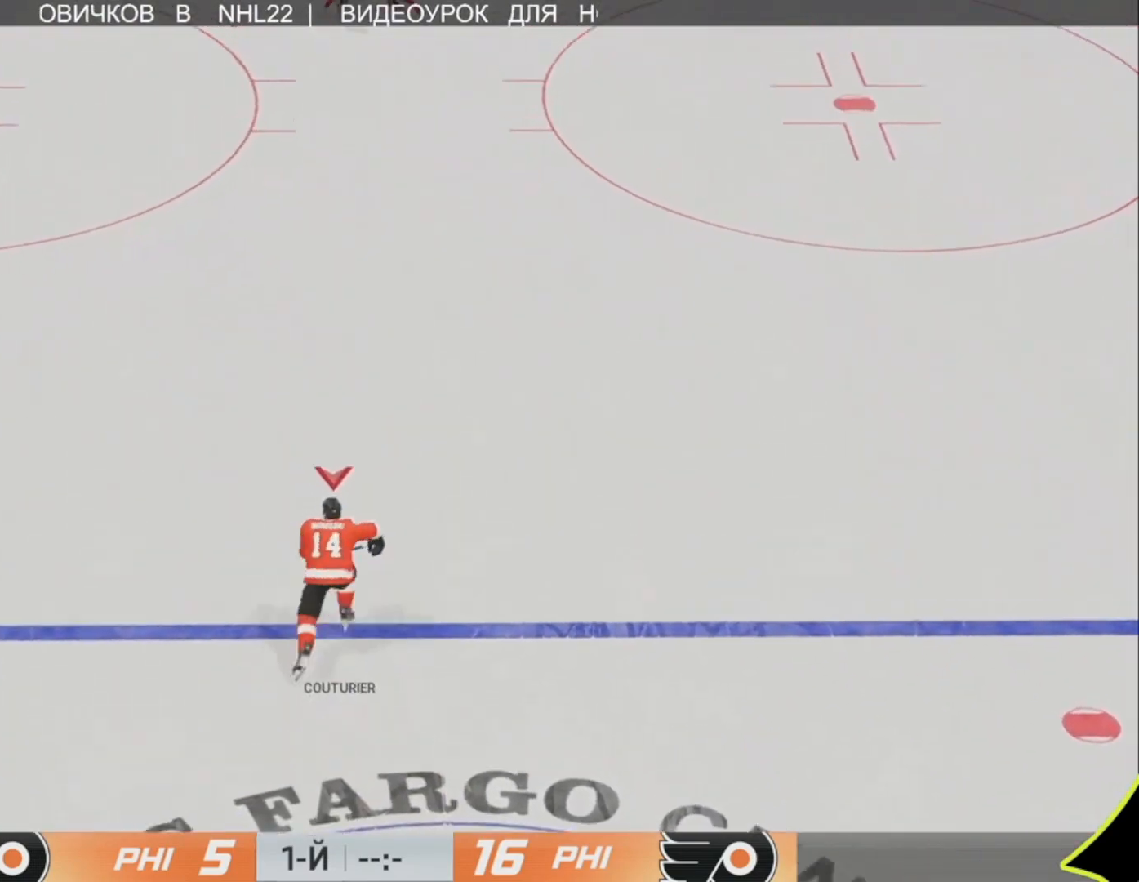
{"buttons": [], "left_stick": "up-right", "right_stick": "left", "events": [[200, "right_stick", "left"], [300, "left_stick", "up"], [500, "left_stick", "up-right"]]}
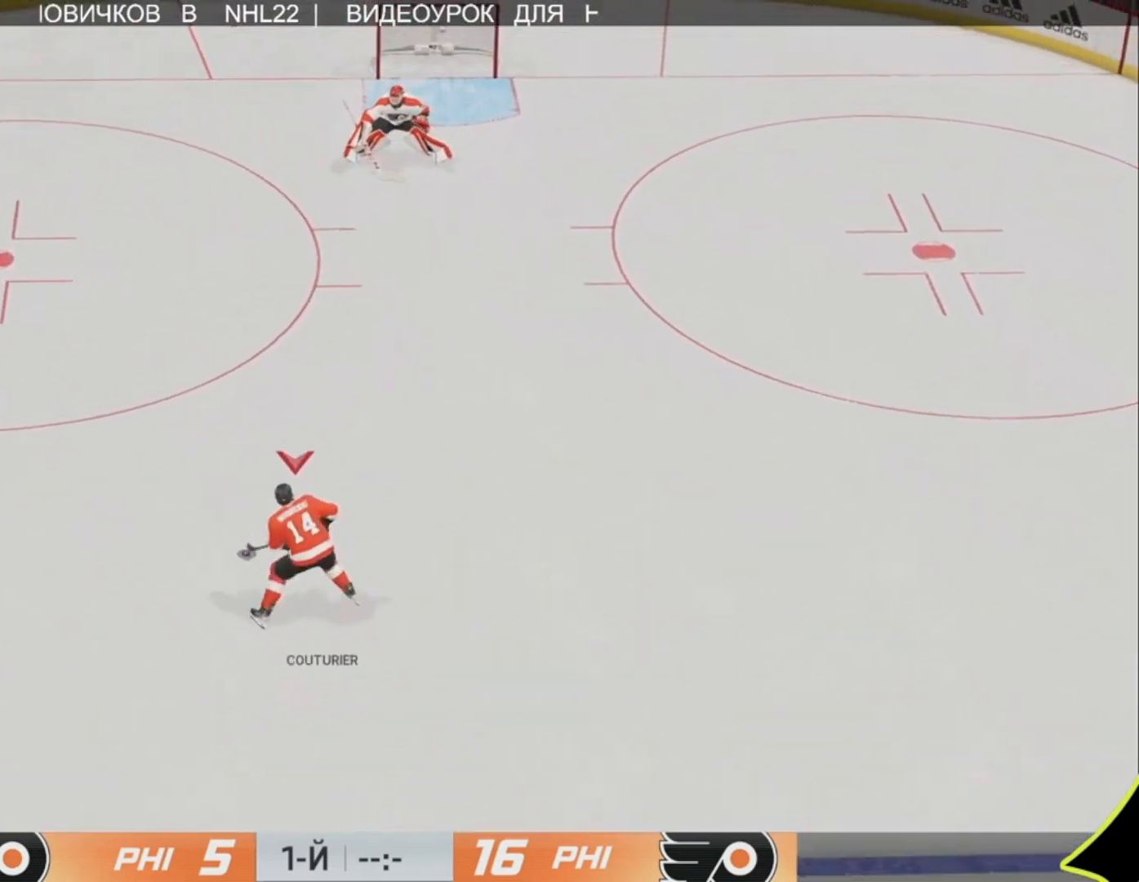
{"buttons": [], "left_stick": "right", "right_stick": "right", "events": [[133, "left_stick", "right"], [333, "right_stick", "center"], [400, "right_stick", "right"]]}
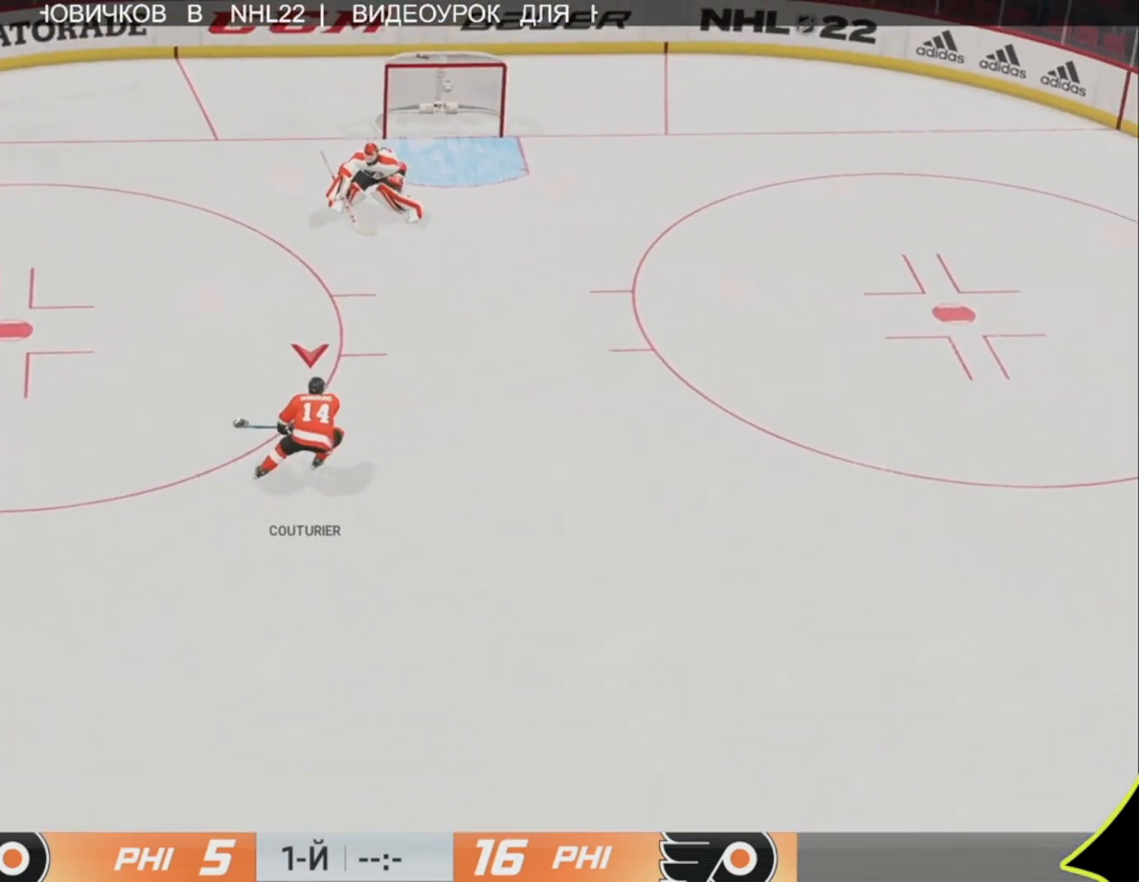
{"buttons": [], "left_stick": "right", "right_stick": "center", "events": [[100, "left_stick", "up-left"], [267, "right_stick", "left"], [500, "left_stick", "right"], [500, "right_stick", "center"]]}
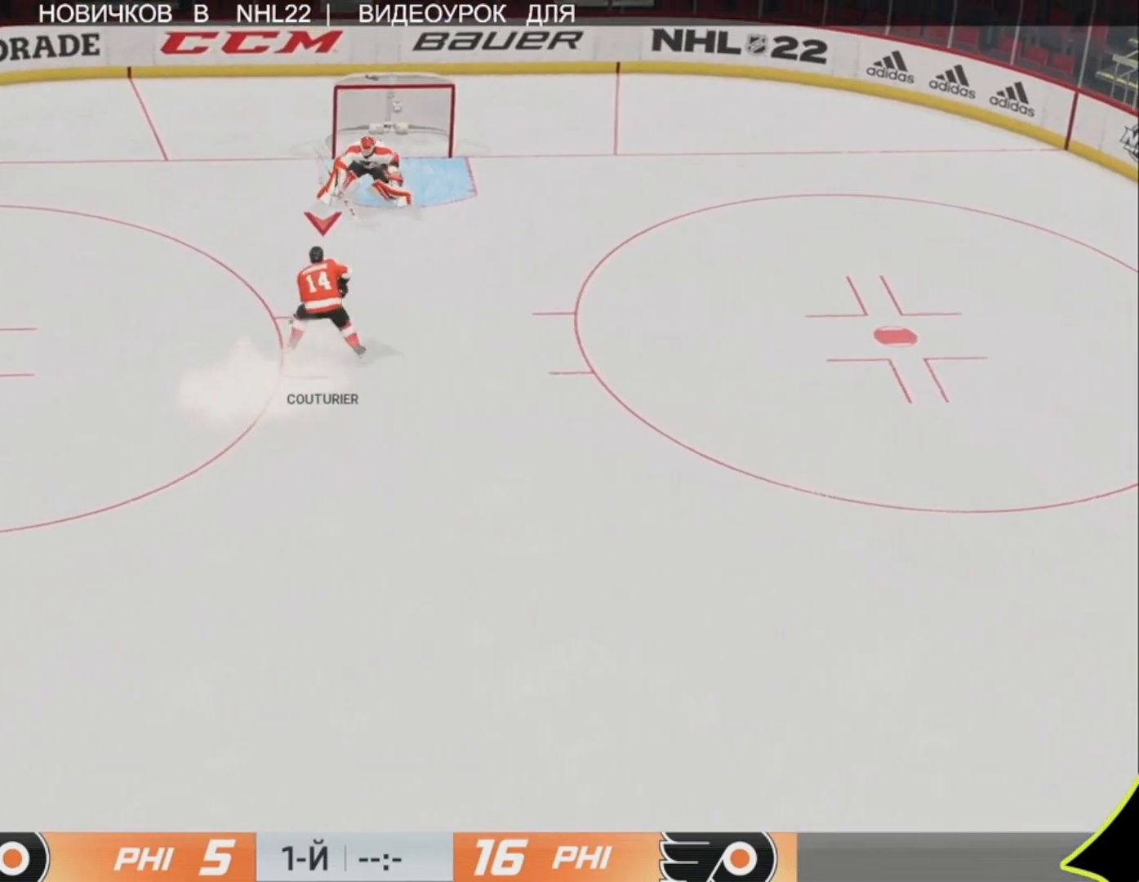
{"buttons": [], "left_stick": "right", "right_stick": "center", "events": [[33, "right_stick", "right"], [183, "right_stick", "up-right"], [300, "right_stick", "up"], [433, "right_stick", "center"]]}
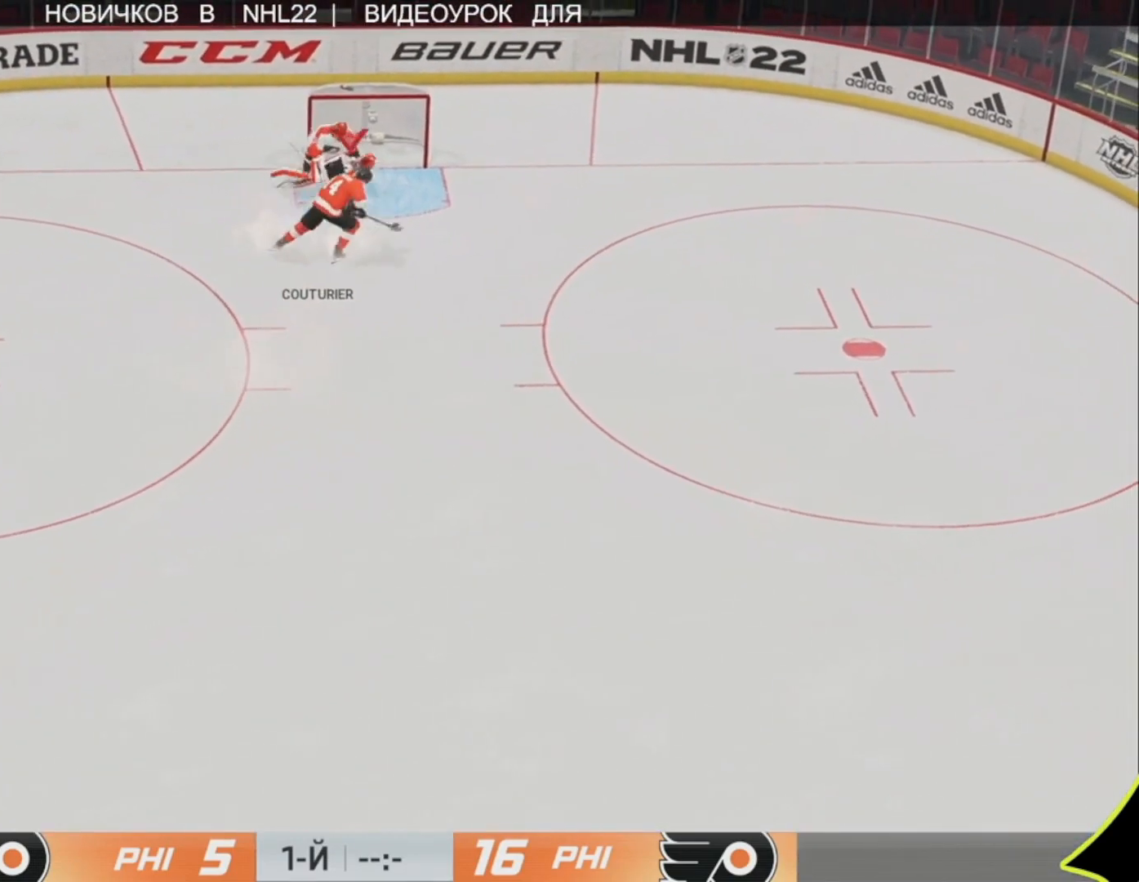
{"buttons": [], "left_stick": "center", "right_stick": "center", "events": [[67, "left_stick", "center"]]}
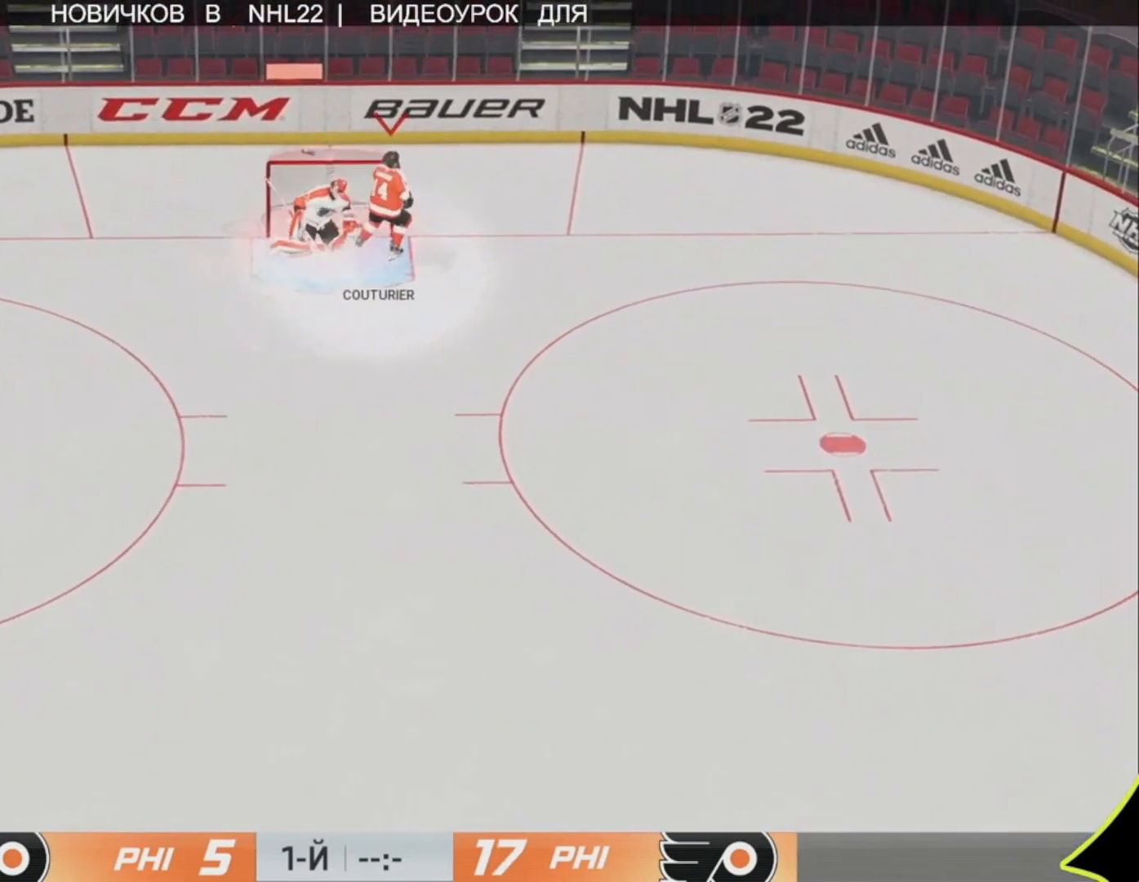
{"buttons": [], "left_stick": "center", "right_stick": "center", "events": []}
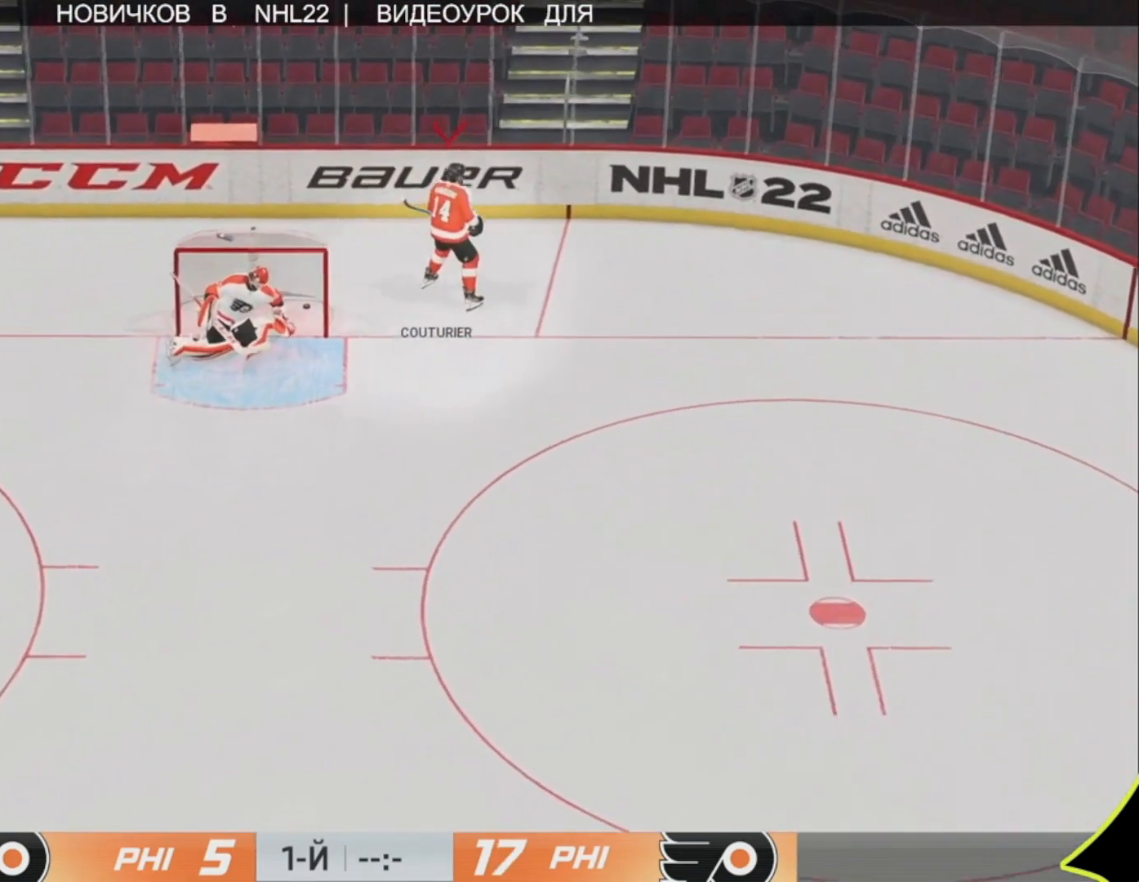
{"buttons": [], "left_stick": "center", "right_stick": "center", "events": []}
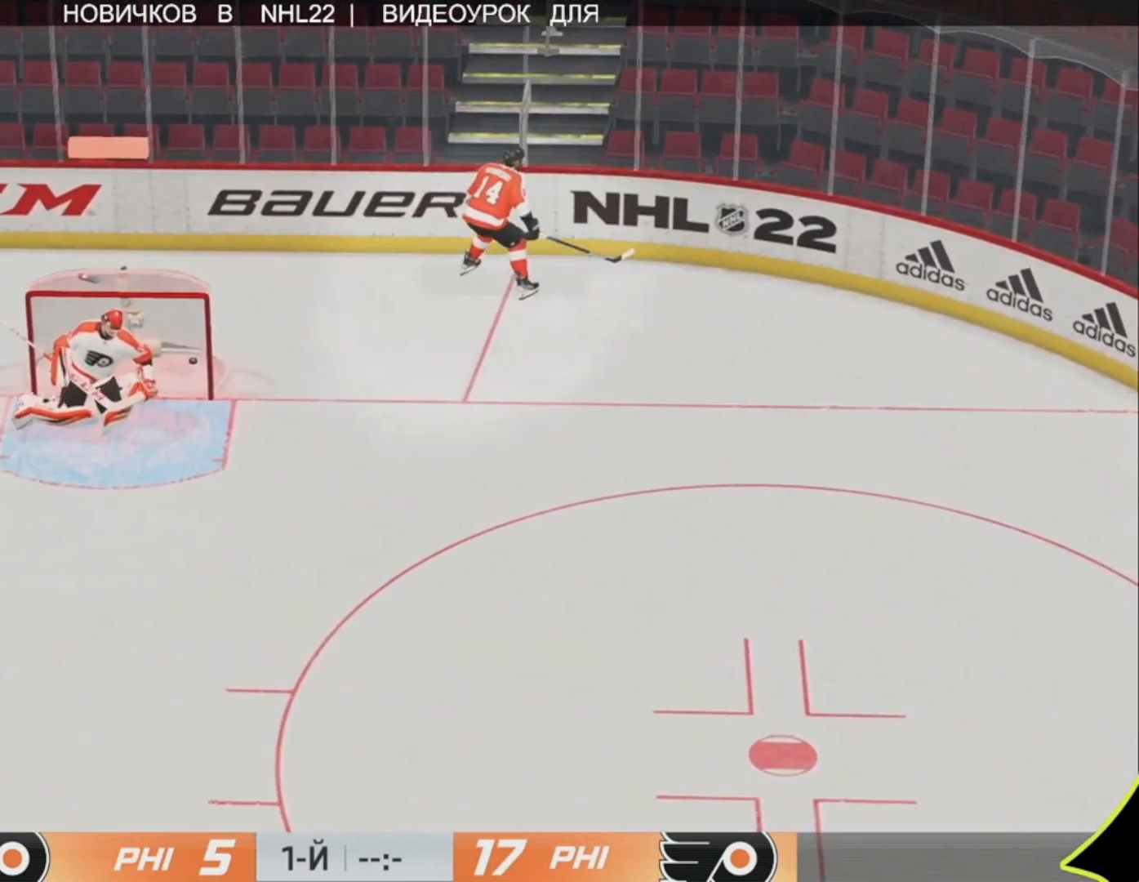
{"buttons": [], "left_stick": "center", "right_stick": "center", "events": []}
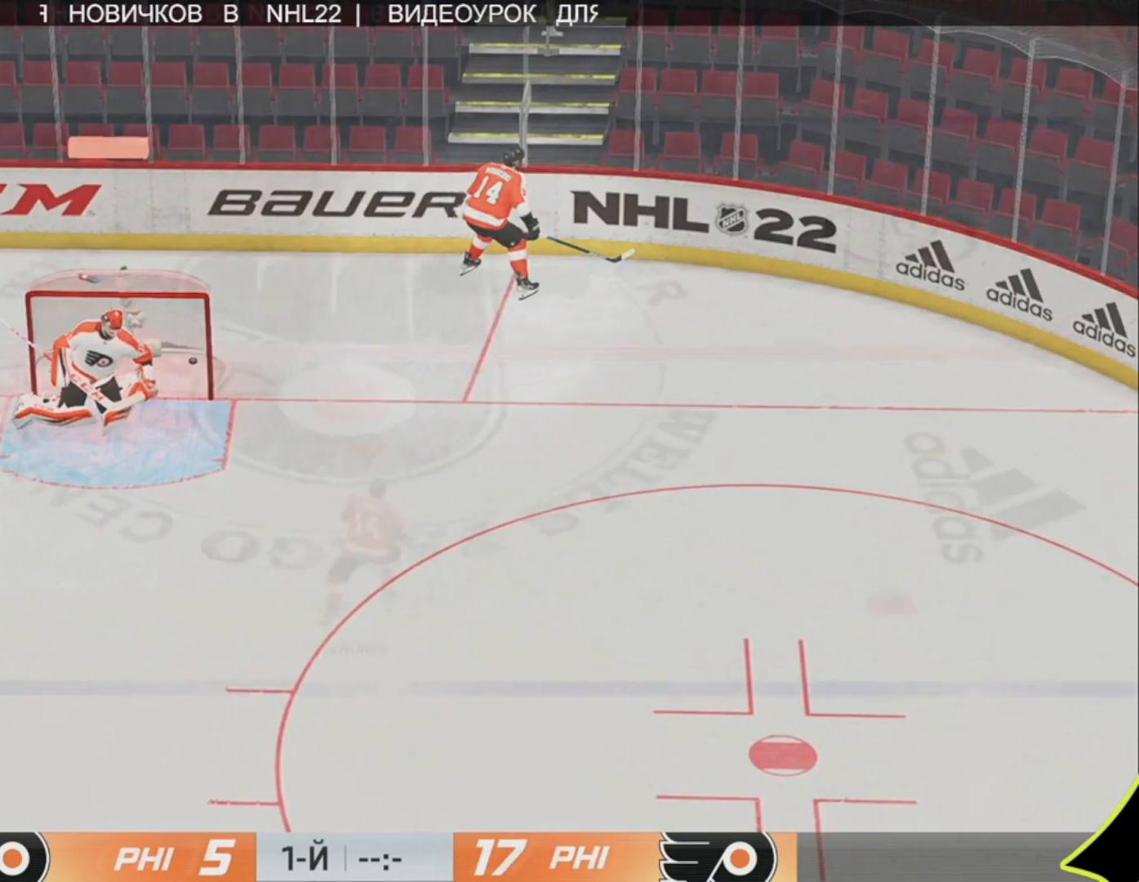
{"buttons": [], "left_stick": "up", "right_stick": "center", "events": [[100, "left_stick", "up"]]}
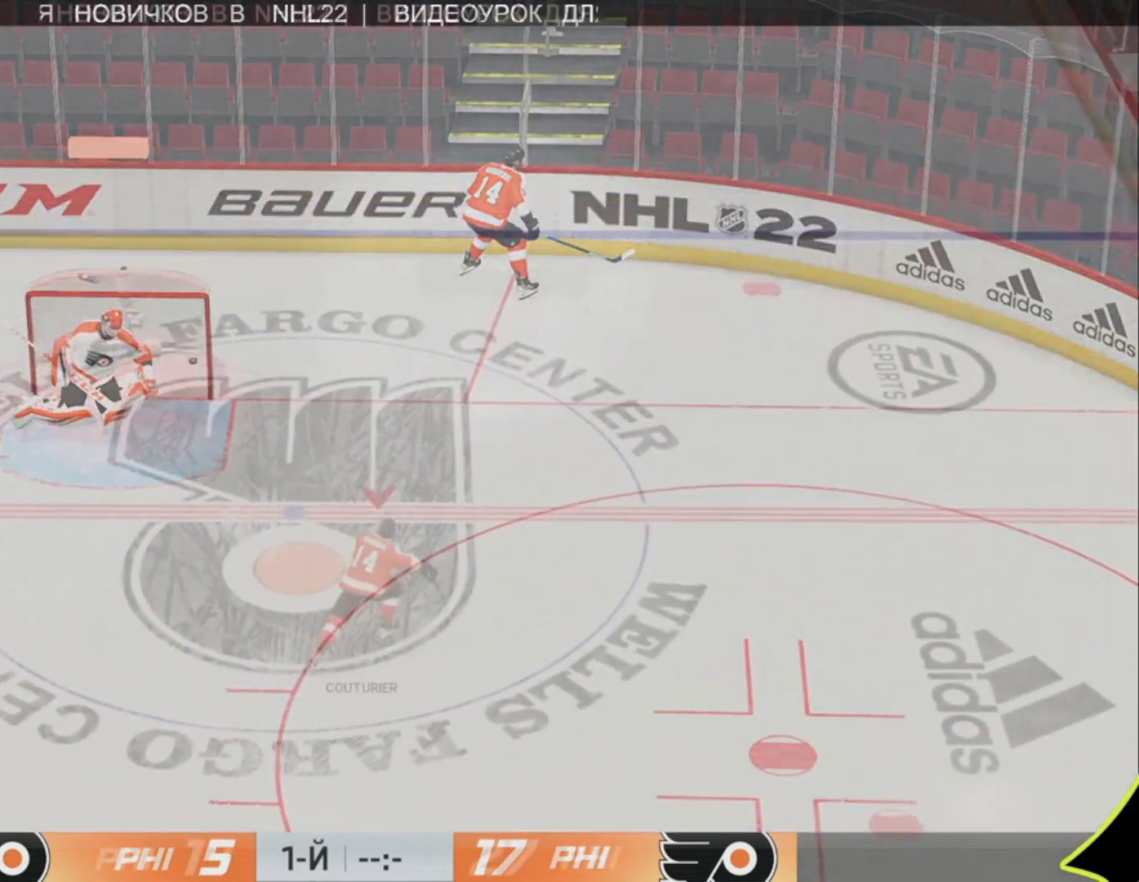
{"buttons": [], "left_stick": "up", "right_stick": "center", "events": []}
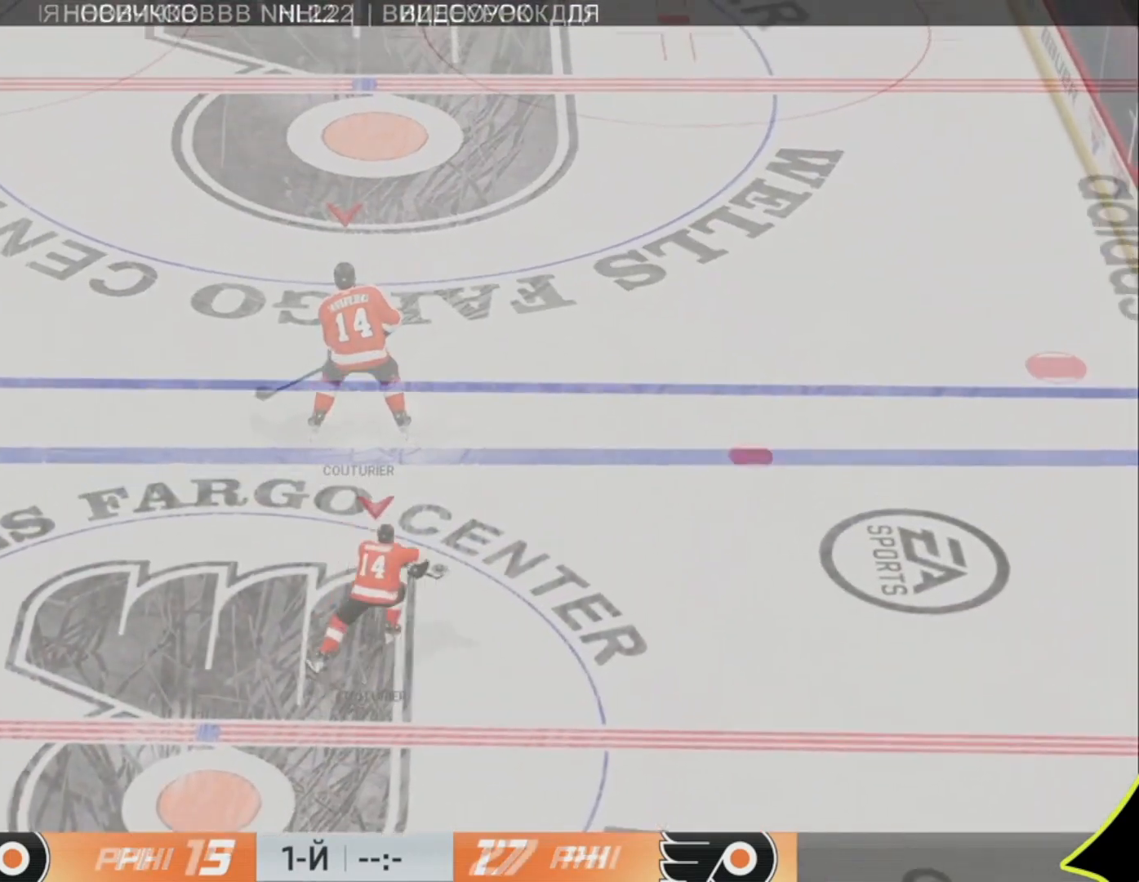
{"buttons": [], "left_stick": "up", "right_stick": "center", "events": []}
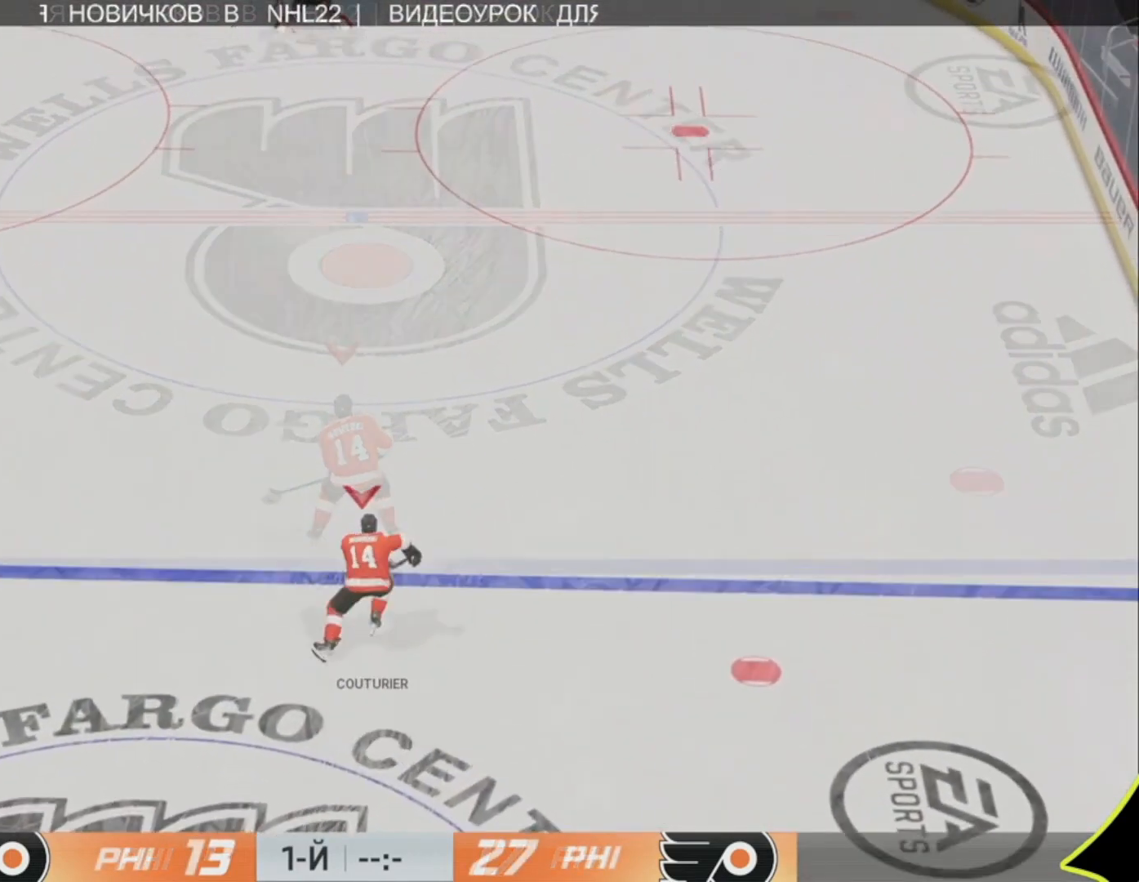
{"buttons": [], "left_stick": "up", "right_stick": "center", "events": []}
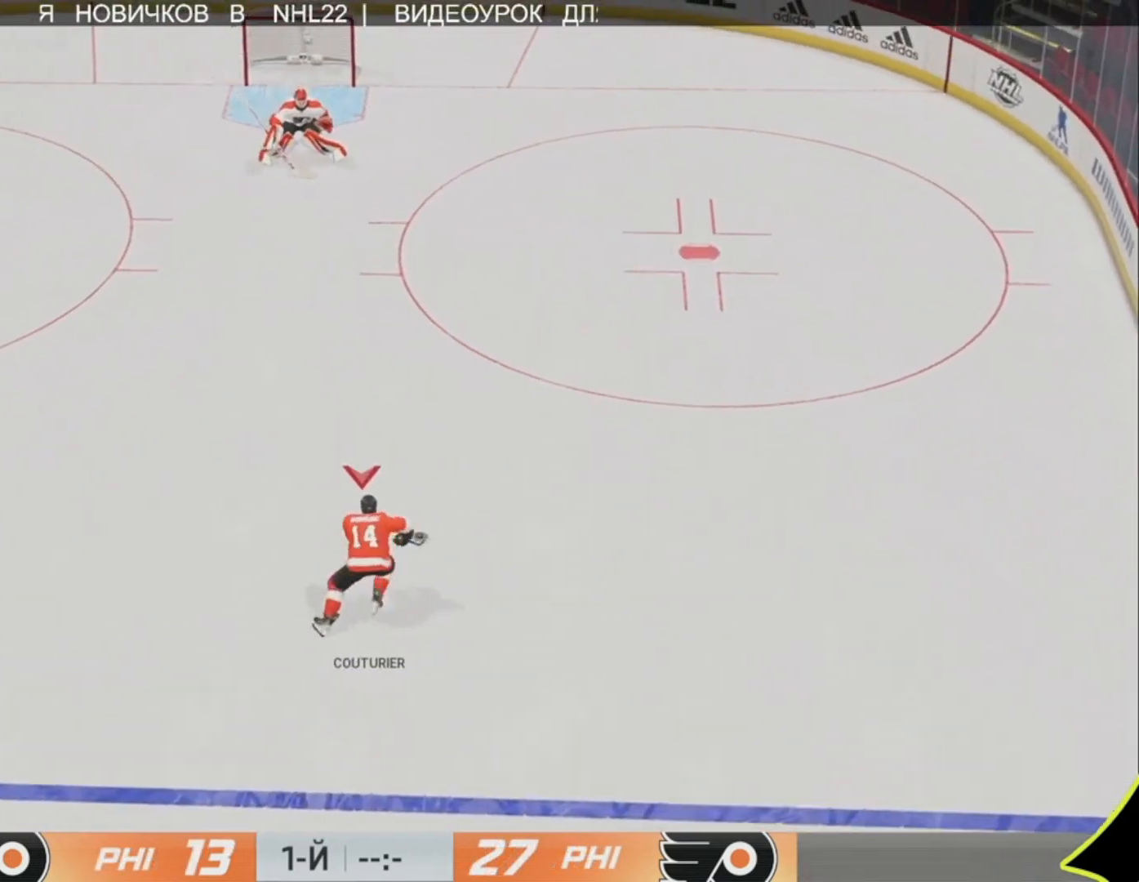
{"buttons": [], "left_stick": "up", "right_stick": "center", "events": []}
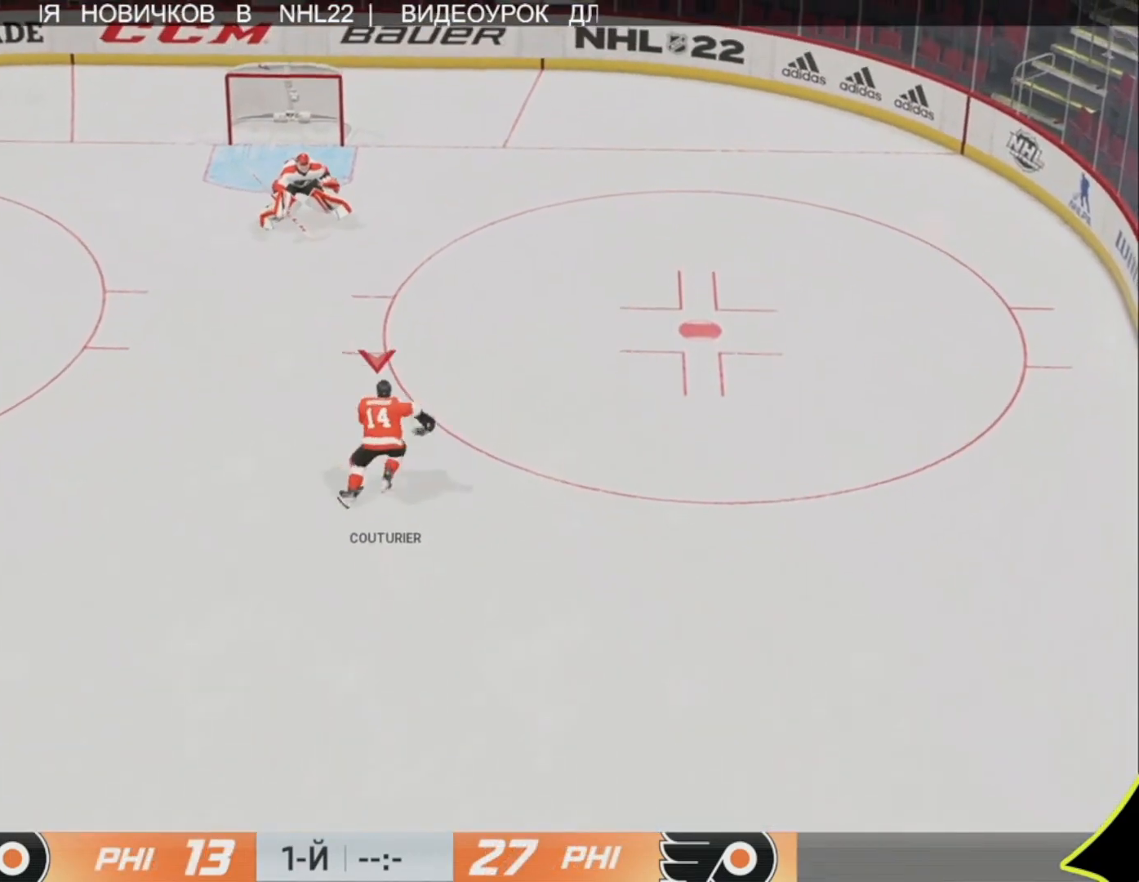
{"buttons": [], "left_stick": "up-left", "right_stick": "right", "events": [[33, "right_stick", "right"], [433, "left_stick", "up-left"]]}
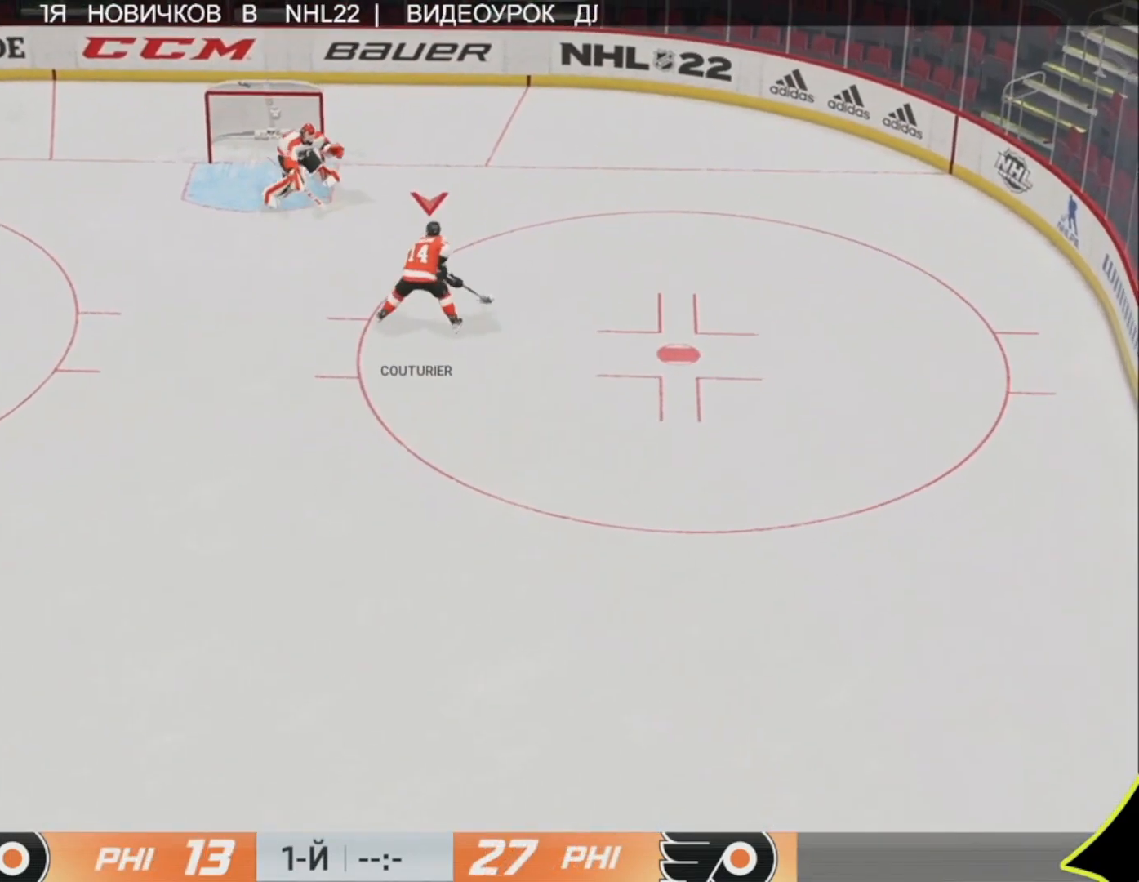
{"buttons": [], "left_stick": "down-left", "right_stick": "right", "events": [[200, "left_stick", "left"], [400, "left_stick", "down-left"]]}
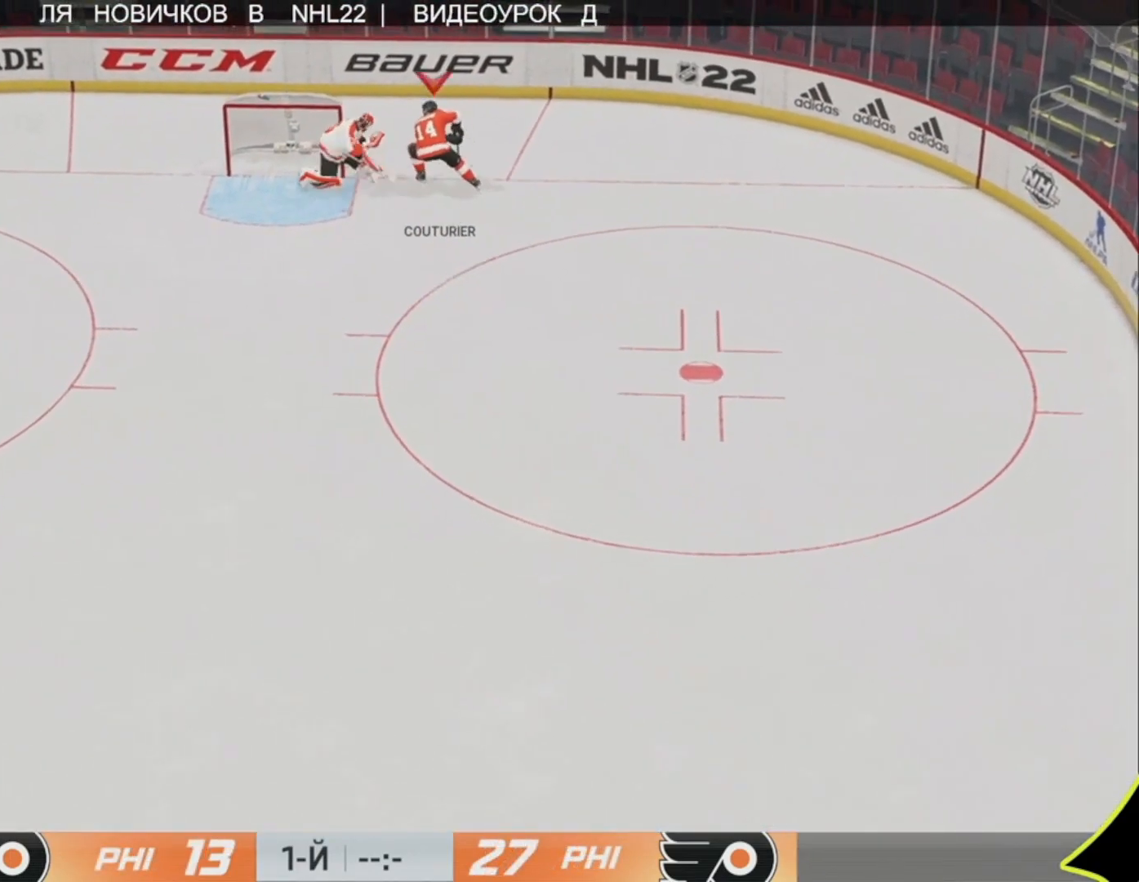
{"buttons": ["L3"], "left_stick": "down-right", "right_stick": "right", "events": [[67, "L3", "down"], [100, "left_stick", "down"], [267, "left_stick", "down-right"]]}
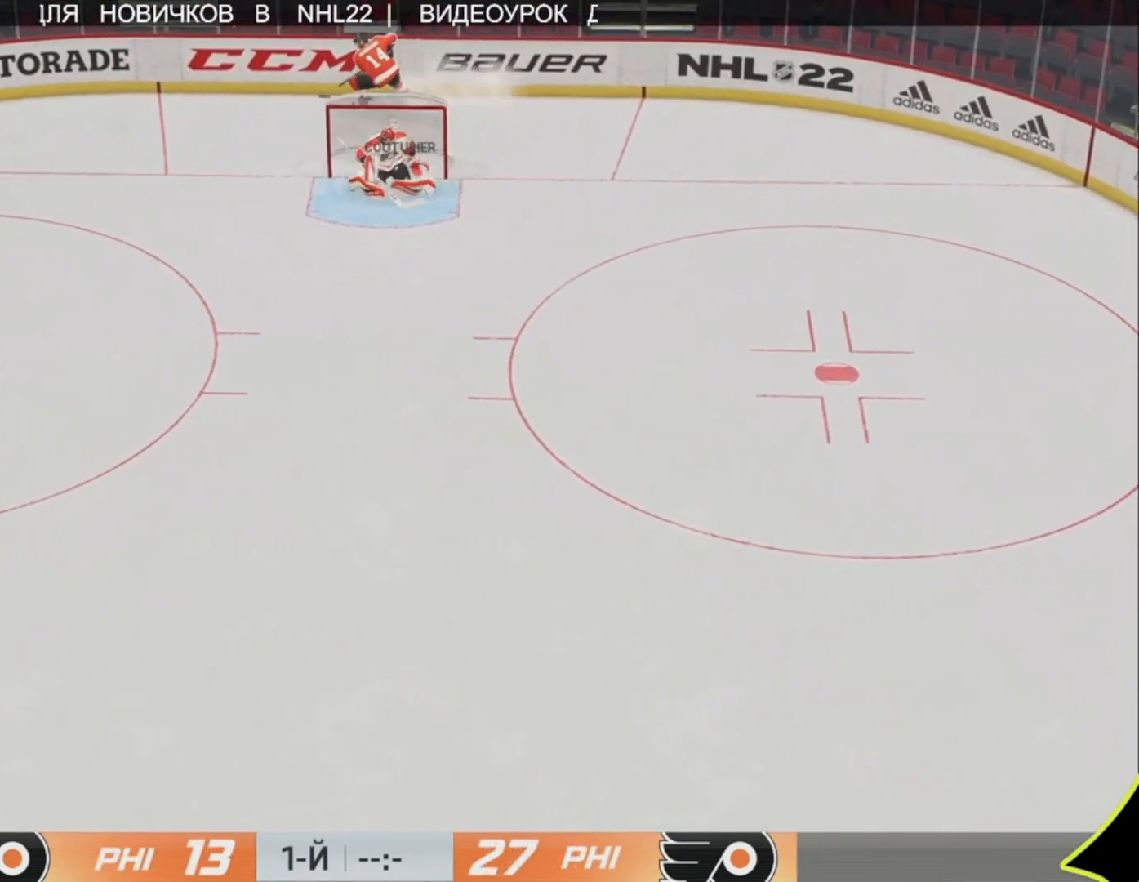
{"buttons": ["L3"], "left_stick": "right", "right_stick": "right", "events": [[167, "left_stick", "right"]]}
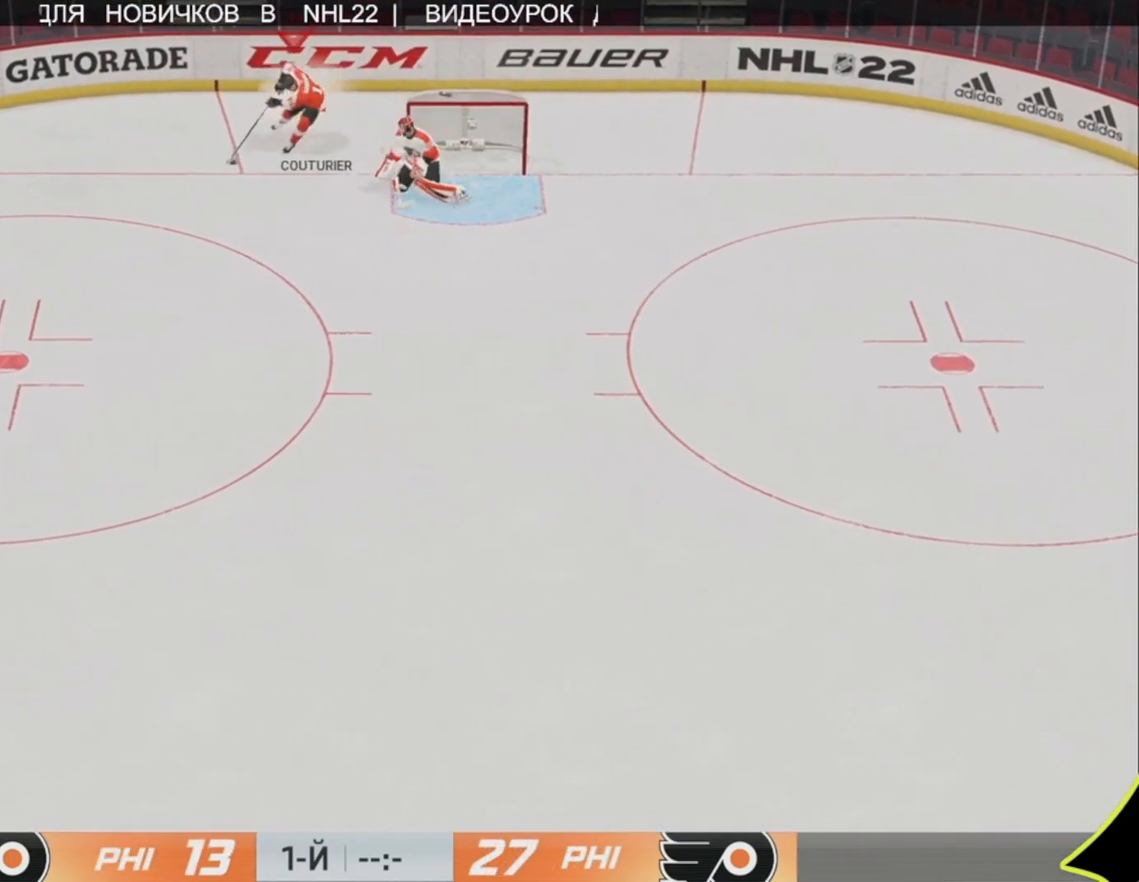
{"buttons": ["L3"], "left_stick": "down-right", "right_stick": "right", "events": [[183, "left_stick", "down-right"]]}
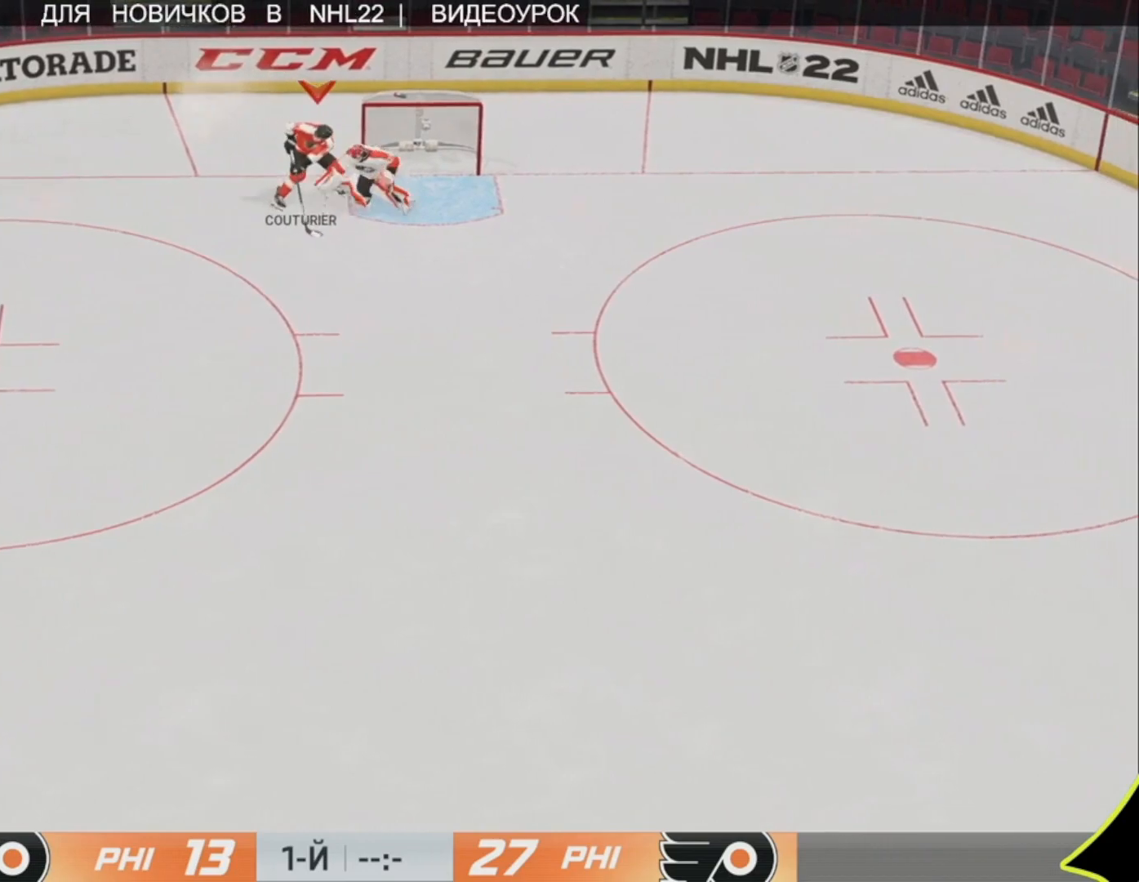
{"buttons": [], "left_stick": "up-right", "right_stick": "center", "events": [[83, "left_stick", "right"], [117, "L3", "up"], [183, "left_stick", "up-right"], [250, "right_stick", "up"], [350, "right_stick", "center"]]}
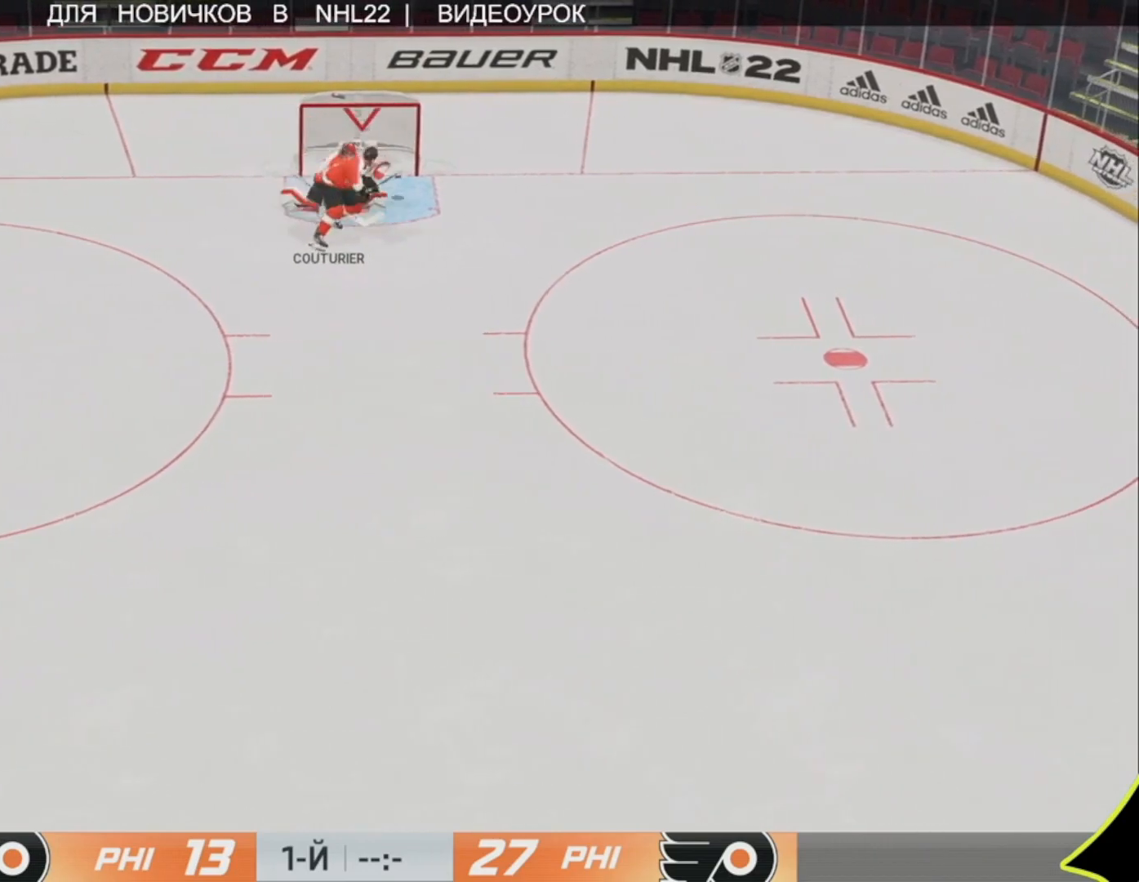
{"buttons": [], "left_stick": "center", "right_stick": "center", "events": [[217, "left_stick", "center"]]}
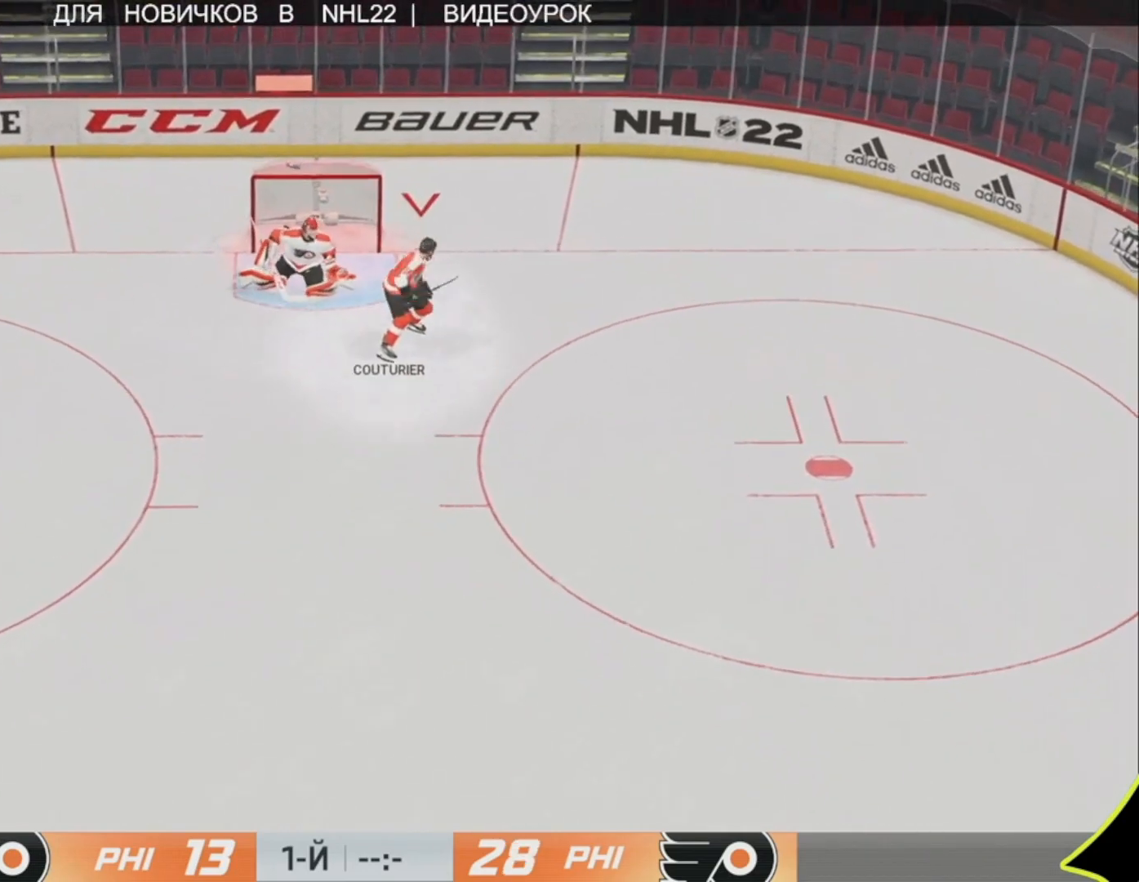
{"buttons": [], "left_stick": "up-right", "right_stick": "center", "events": [[283, "left_stick", "up-right"]]}
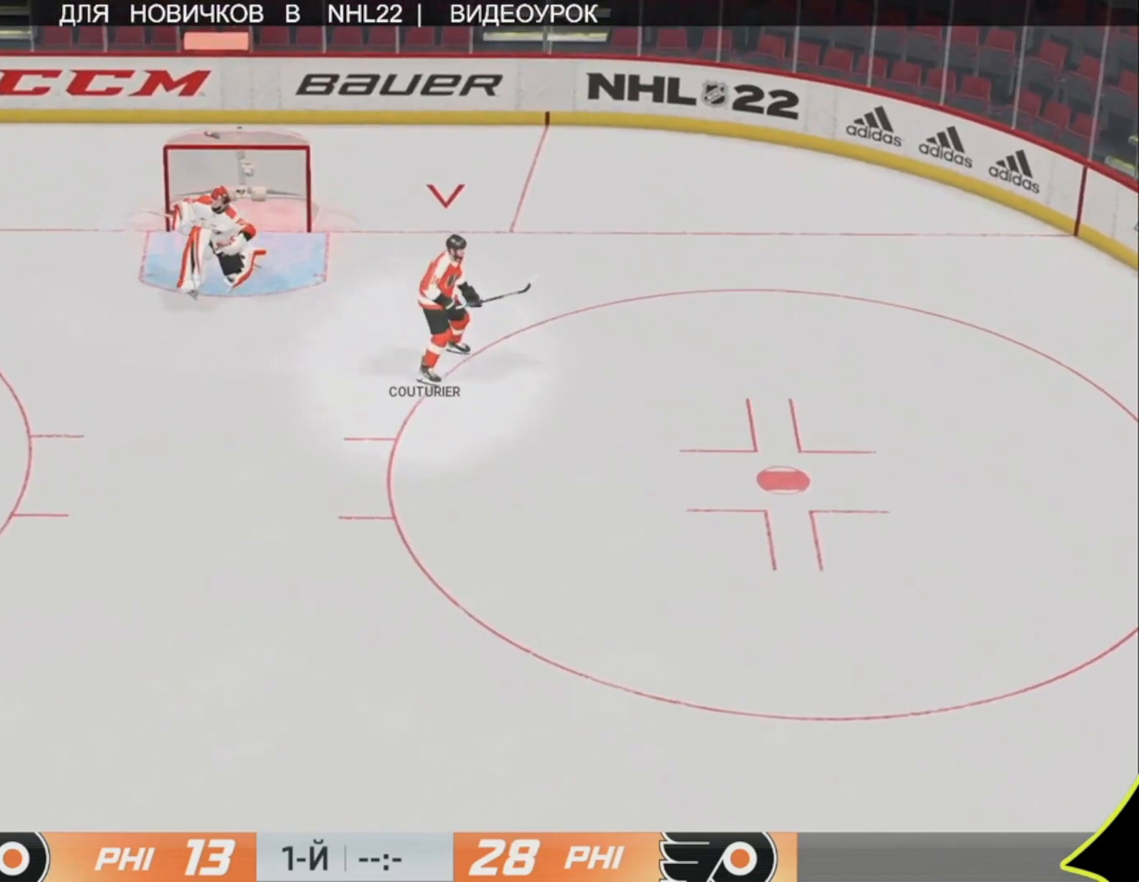
{"buttons": [], "left_stick": "up-right", "right_stick": "center", "events": []}
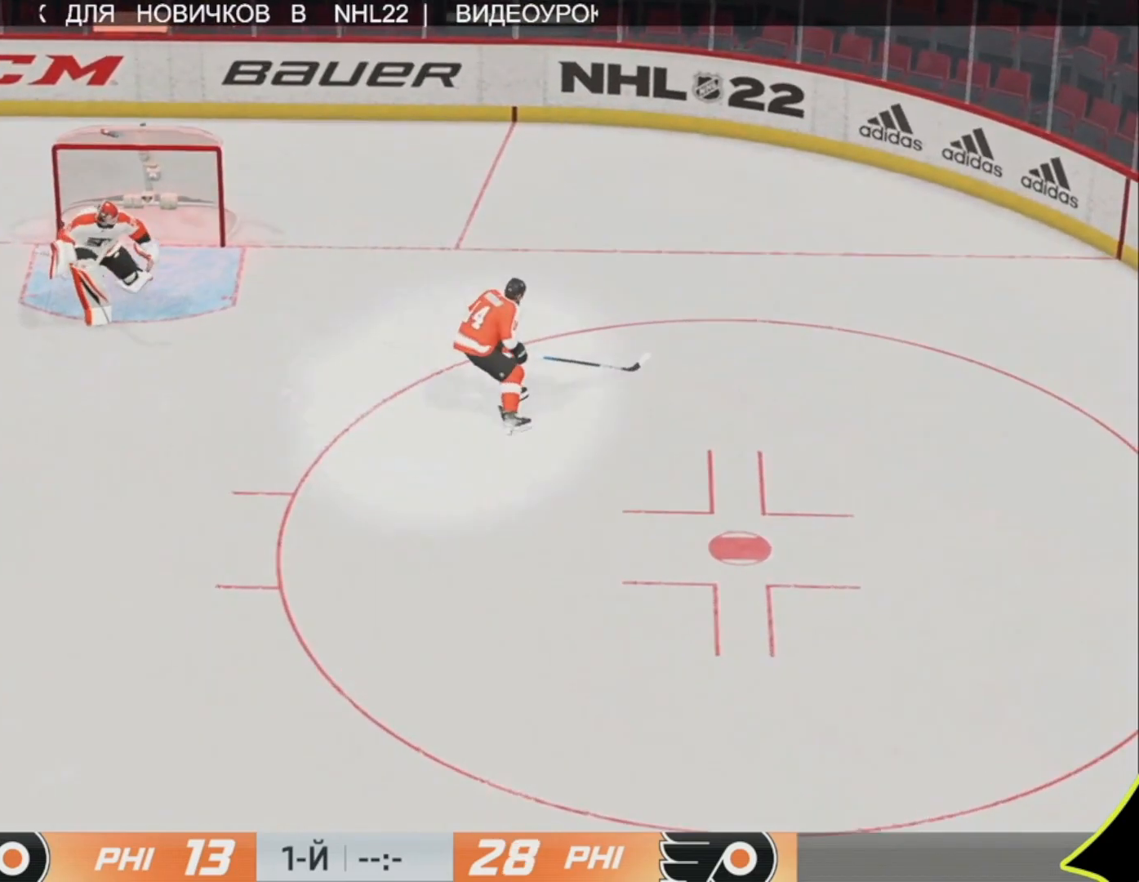
{"buttons": [], "left_stick": "up-right", "right_stick": "center", "events": []}
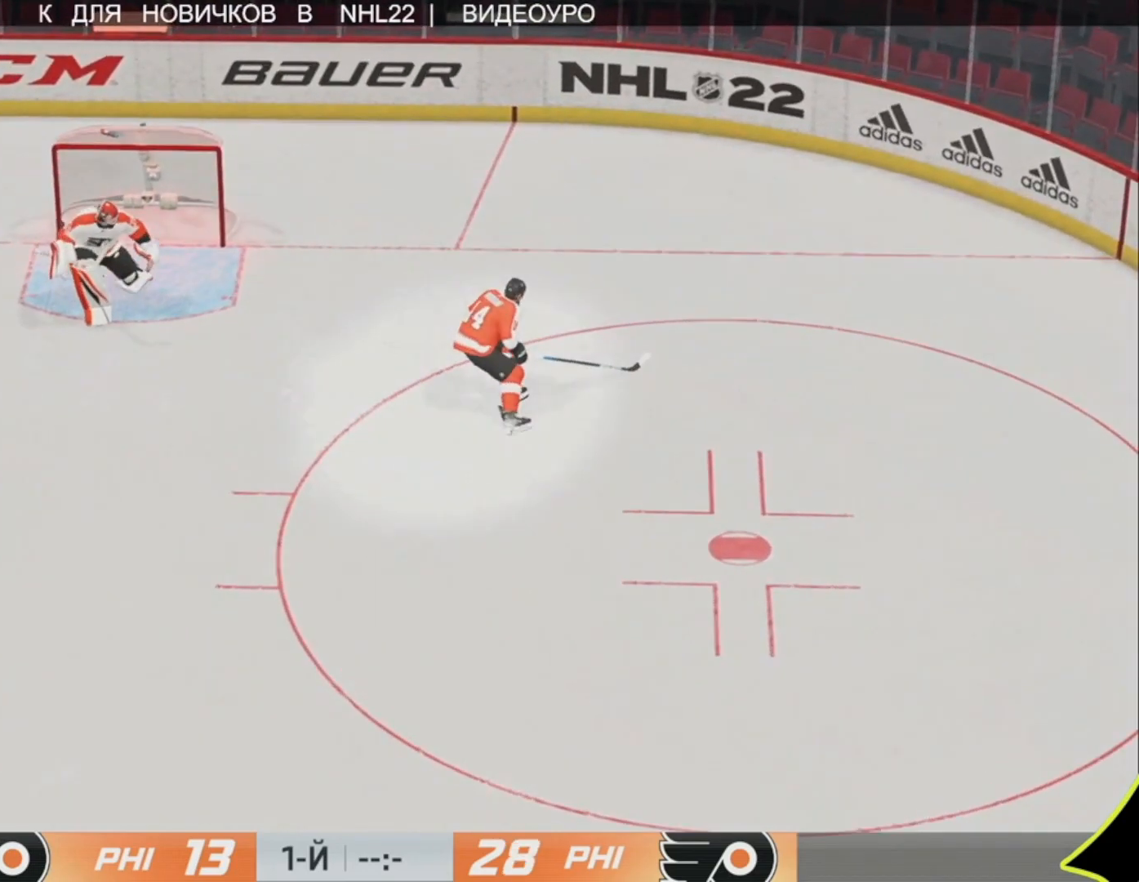
{"buttons": [], "left_stick": "up-right", "right_stick": "center", "events": []}
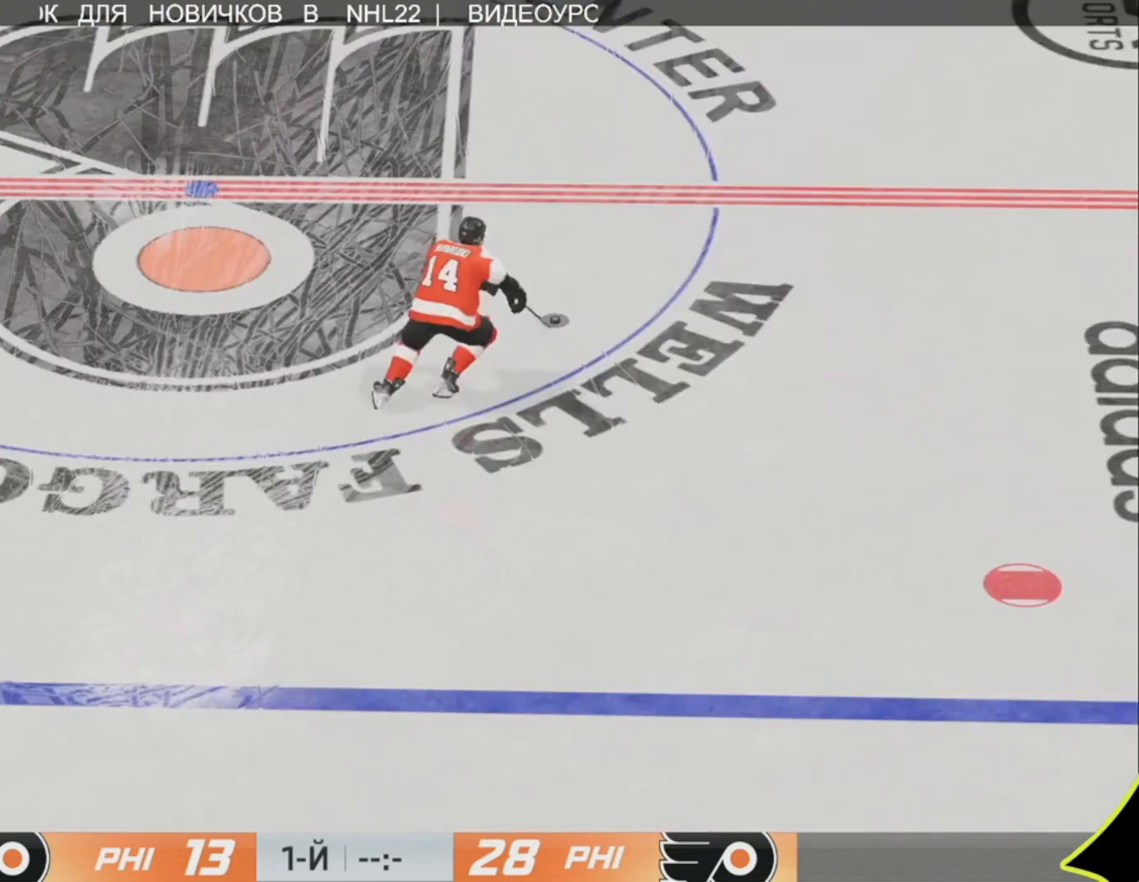
{"buttons": ["L3"], "left_stick": "up", "right_stick": "center", "events": [[250, "L3", "down"], [250, "left_stick", "up"]]}
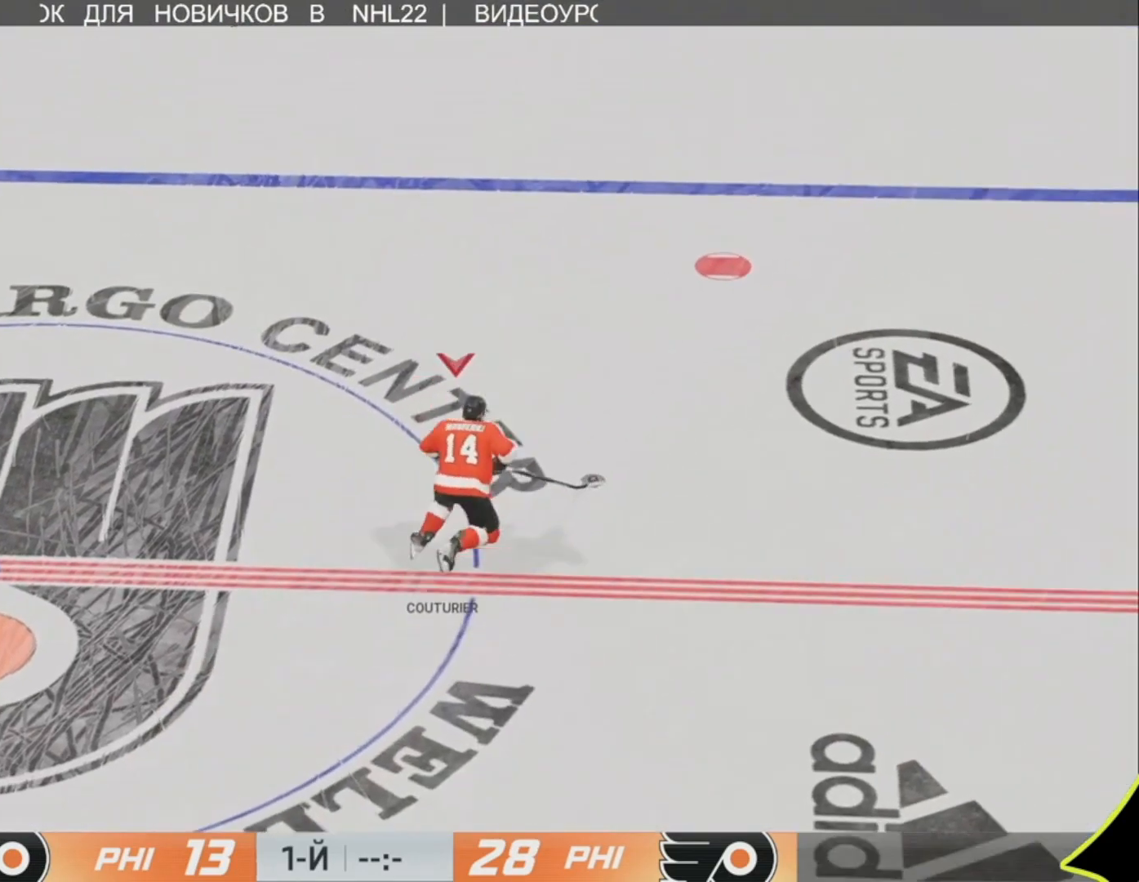
{"buttons": [], "left_stick": "up", "right_stick": "center", "events": [[450, "L3", "up"]]}
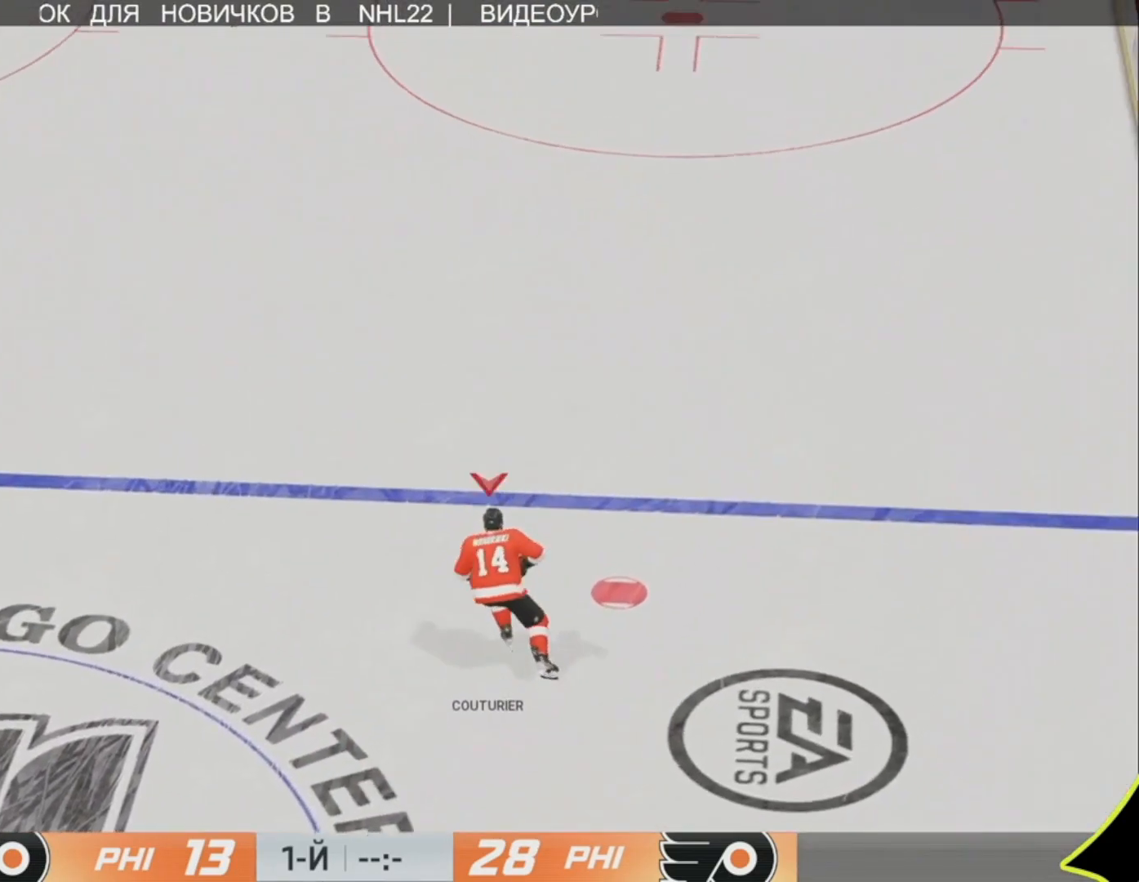
{"buttons": [], "left_stick": "up", "right_stick": "center", "events": [[17, "L3", "down"], [117, "L3", "up"]]}
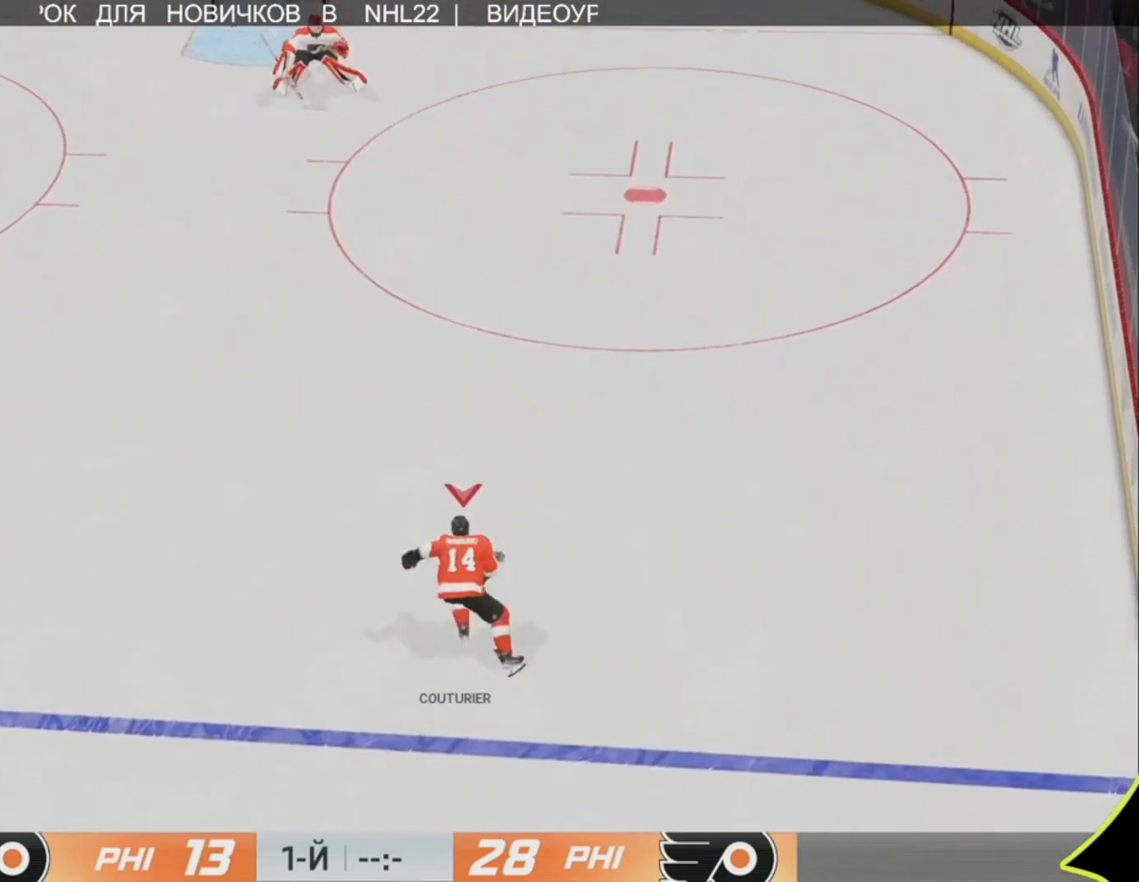
{"buttons": [], "left_stick": "up", "right_stick": "center", "events": []}
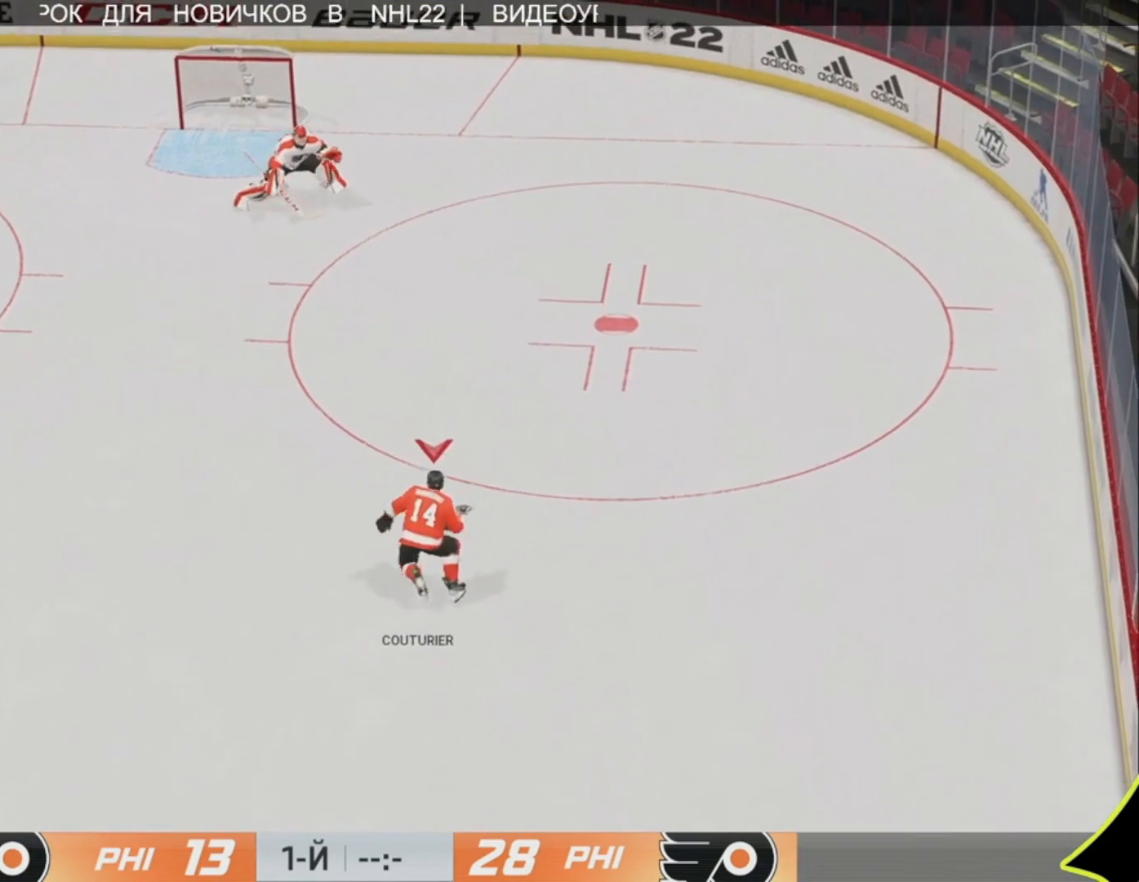
{"buttons": [], "left_stick": "up", "right_stick": "right", "events": [[350, "right_stick", "right"]]}
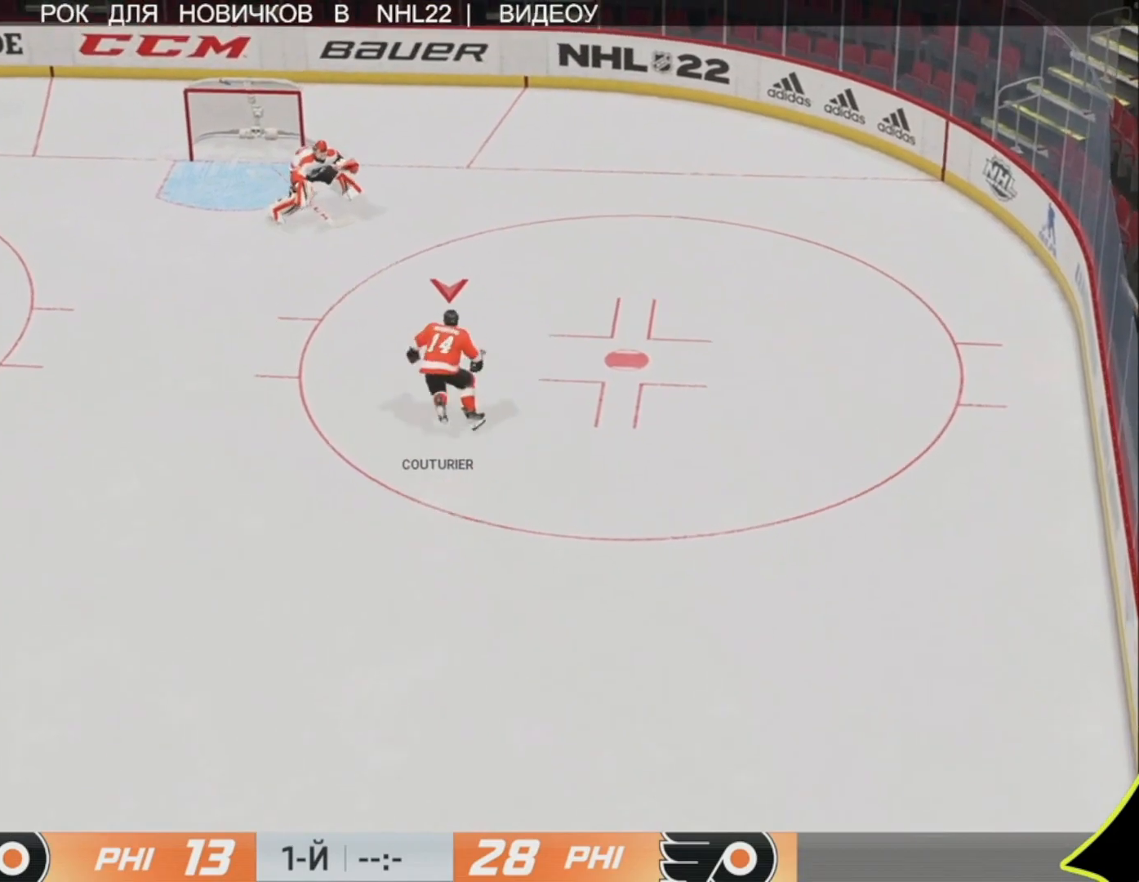
{"buttons": [], "left_stick": "left", "right_stick": "right", "events": [[50, "left_stick", "up-left"], [383, "left_stick", "left"]]}